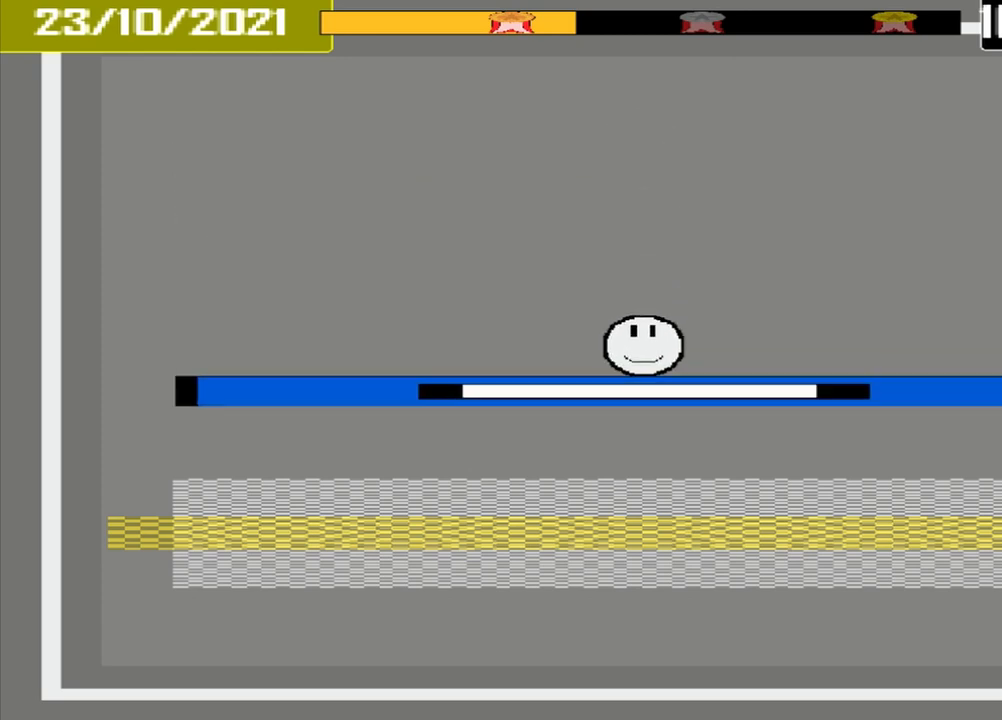
Gameplay with a controller (PlayStation layout); each line is a JSON object with the inputs held at the frame after it. "events" lists button and stick changes between this image and that frame as [ms after this image, input, new state], when the widget could be followed in between. Not read: L2 L3 R2 R3 left_stick right_stick.
{"buttons": ["CROSS"], "events": [[500, "CROSS", "down"]]}
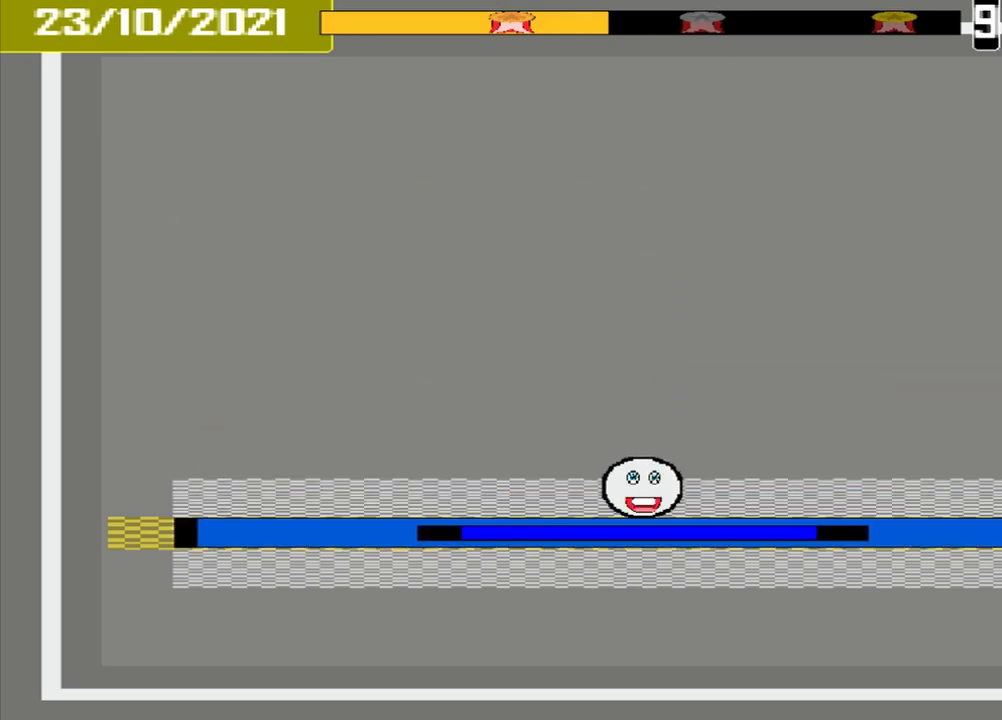
{"buttons": [], "events": [[333, "CROSS", "up"]]}
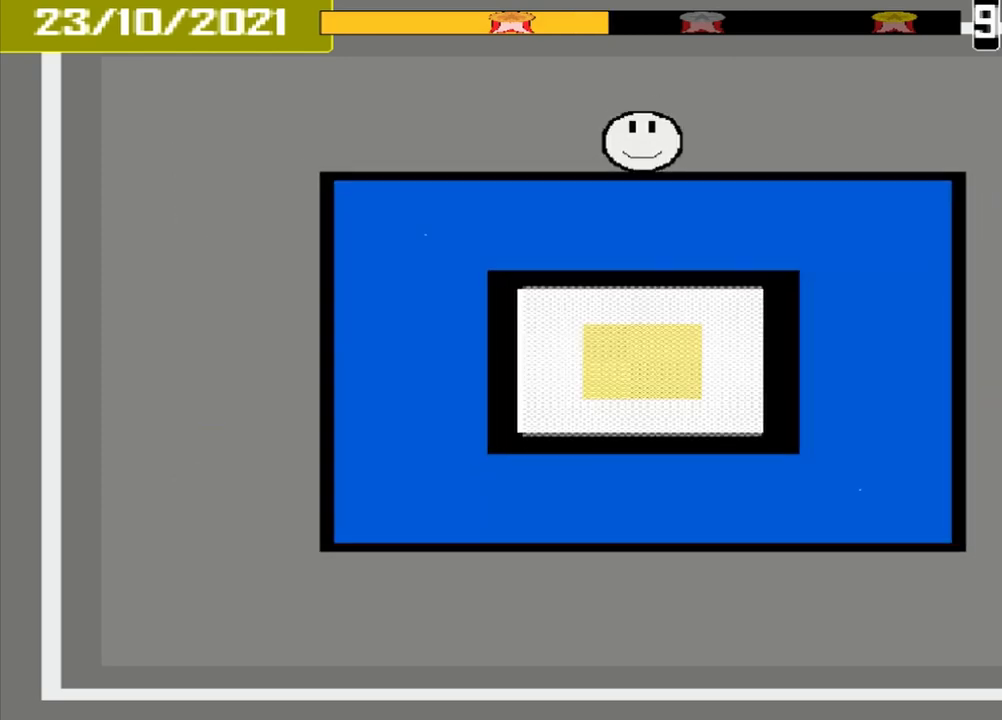
{"buttons": [], "events": []}
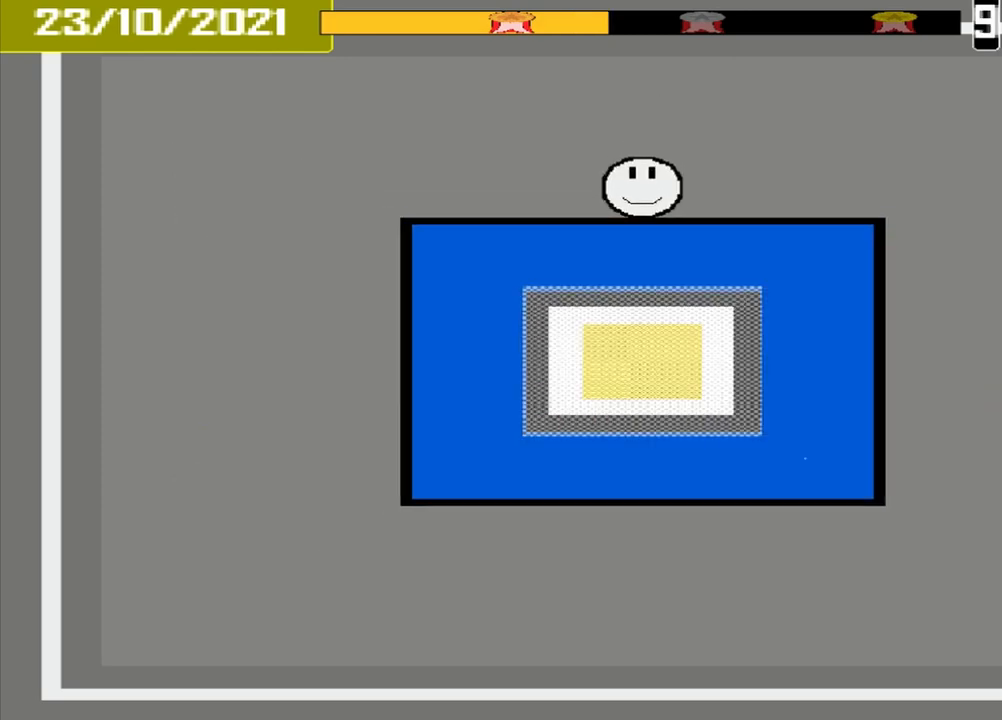
{"buttons": [], "events": []}
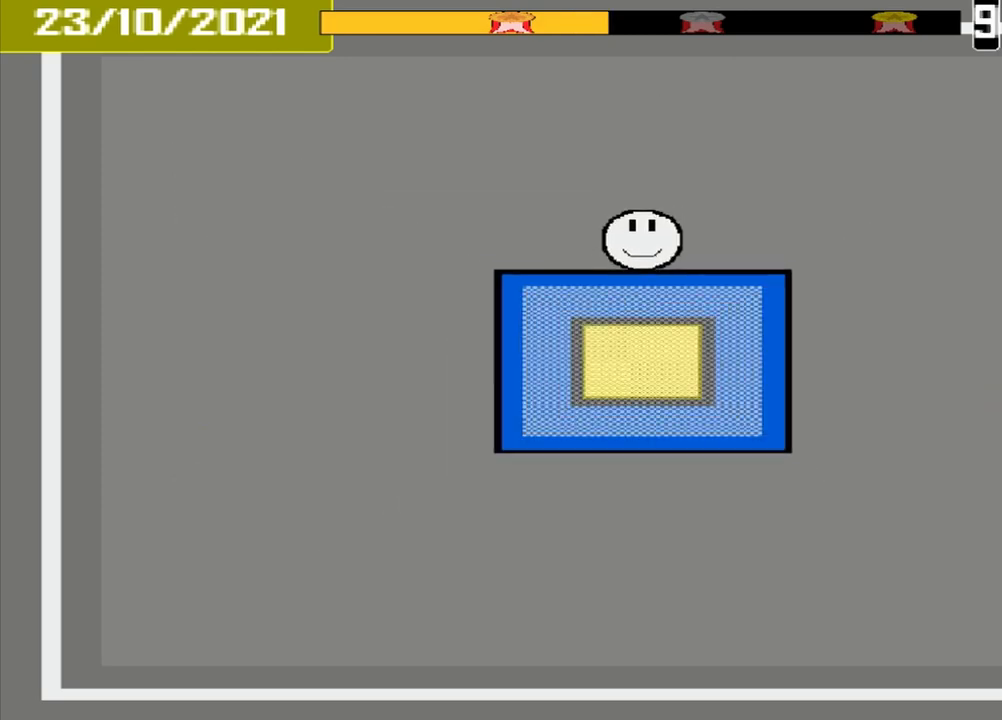
{"buttons": [], "events": [[250, "CROSS", "down"], [417, "CROSS", "up"]]}
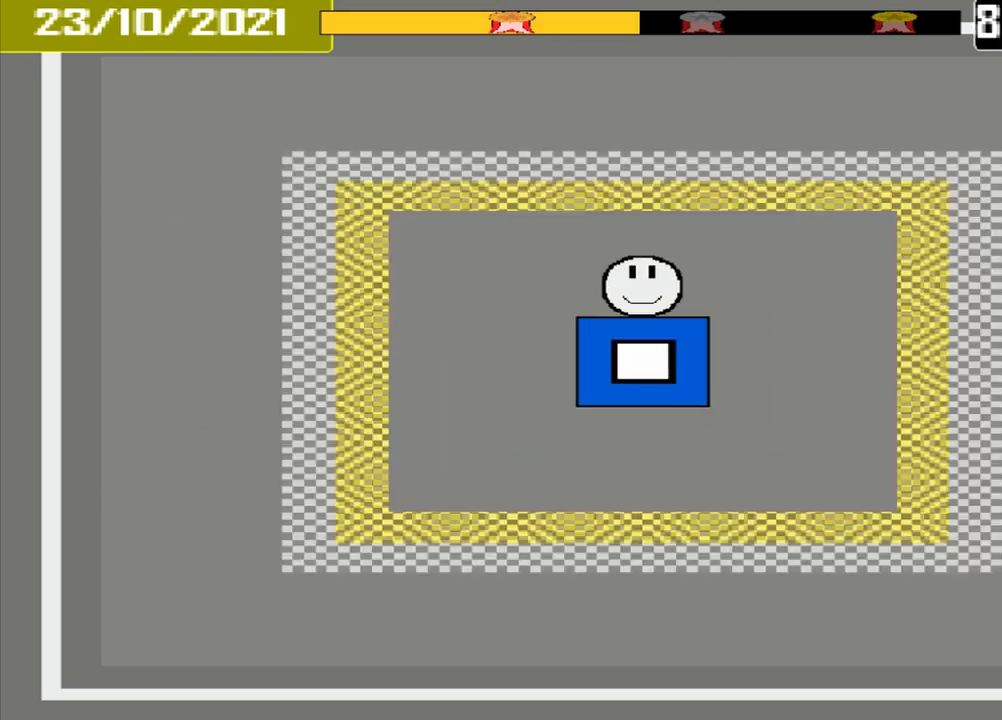
{"buttons": [], "events": []}
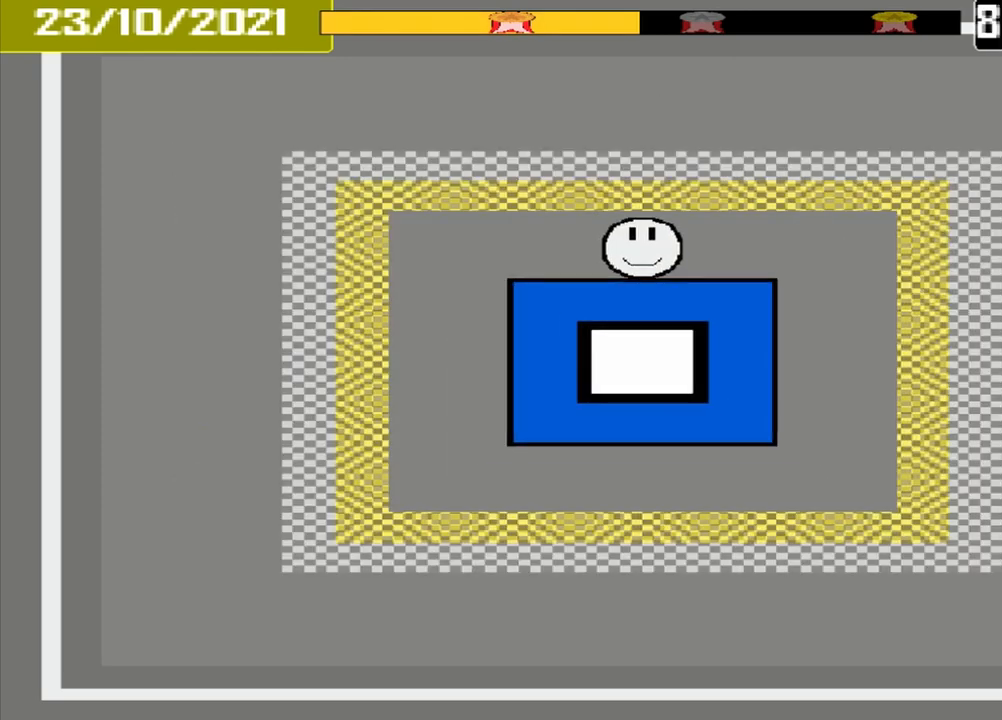
{"buttons": [], "events": []}
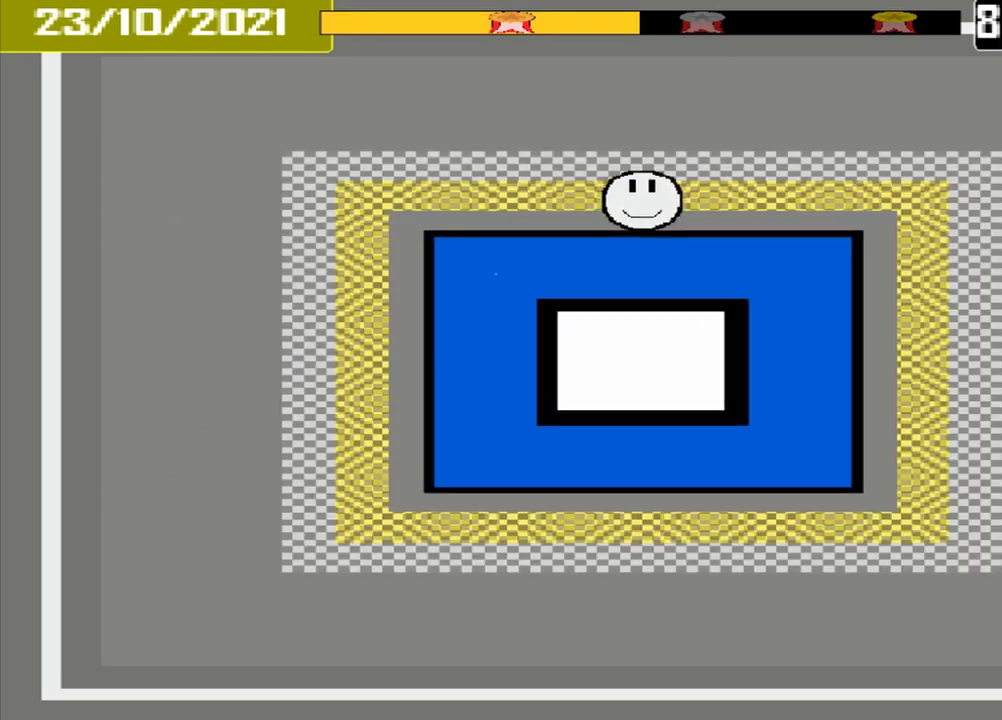
{"buttons": [], "events": [[292, "CROSS", "down"], [458, "CROSS", "up"]]}
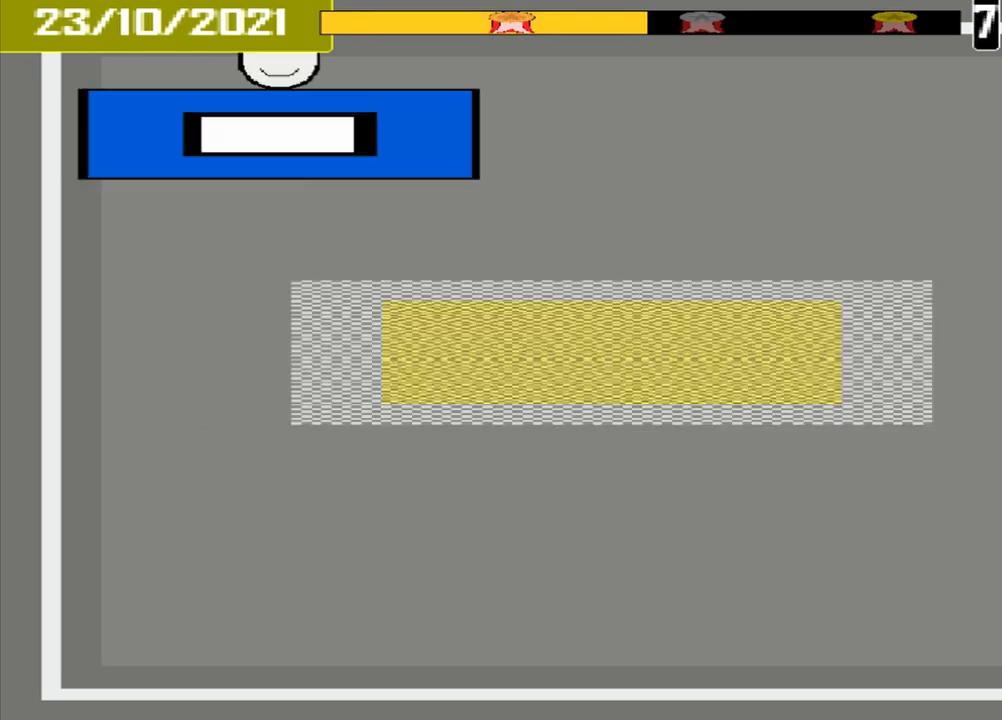
{"buttons": [], "events": []}
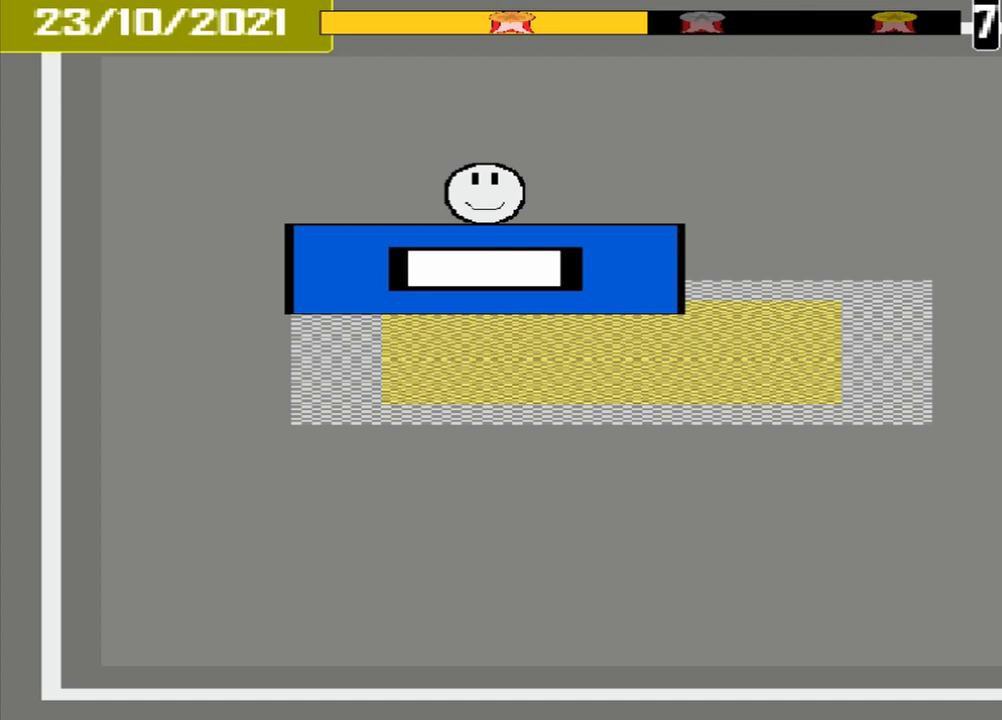
{"buttons": ["CROSS"], "events": [[458, "CROSS", "down"]]}
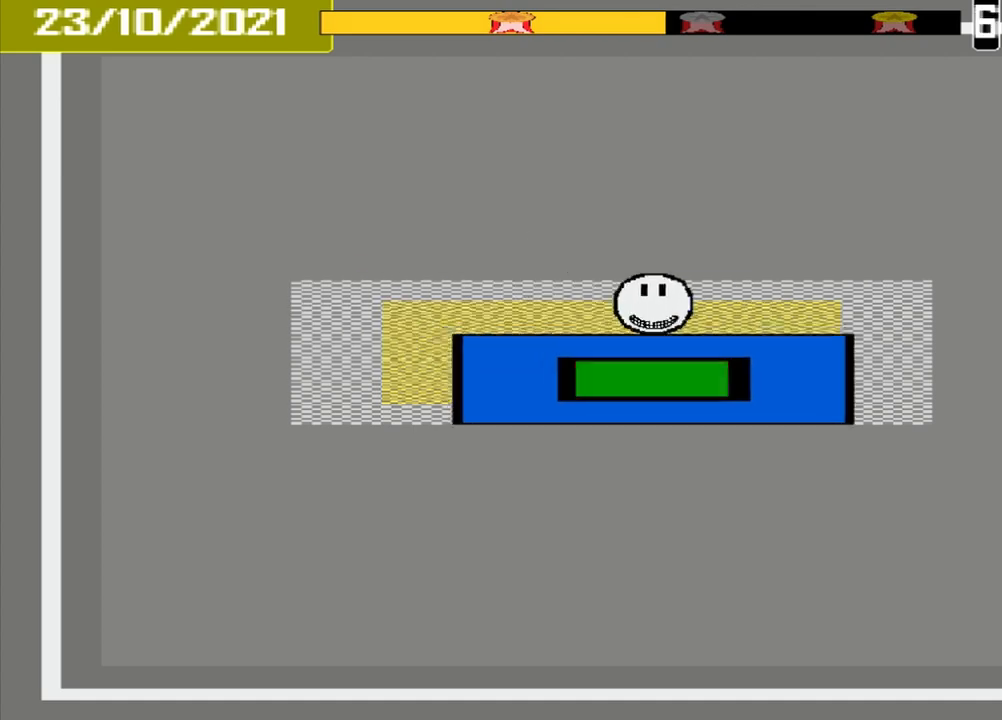
{"buttons": [], "events": [[83, "CROSS", "up"]]}
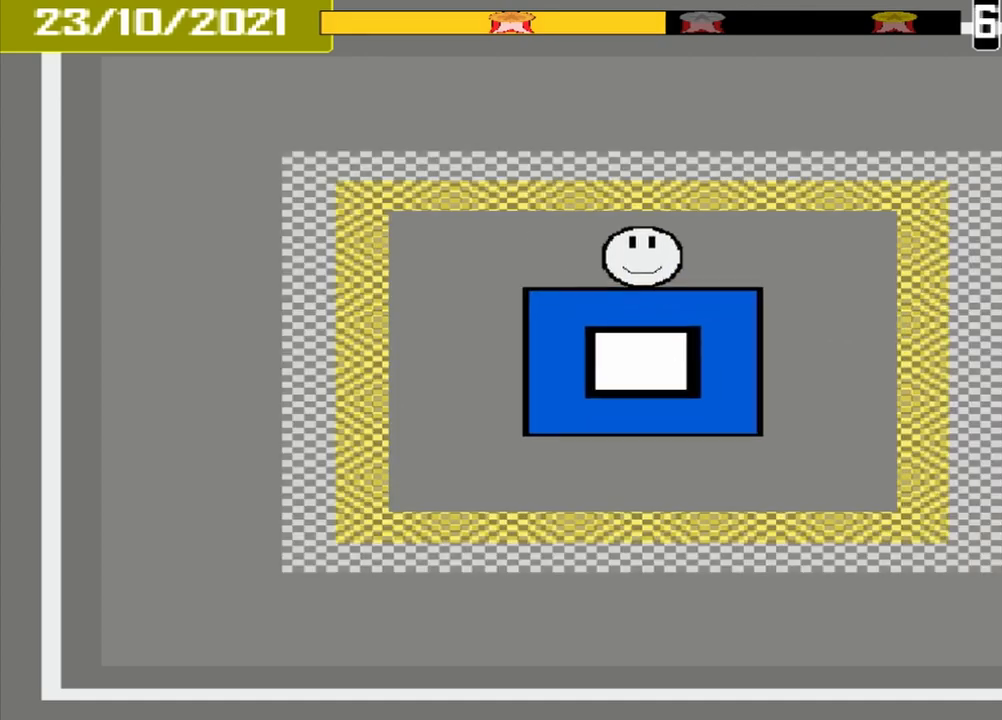
{"buttons": [], "events": []}
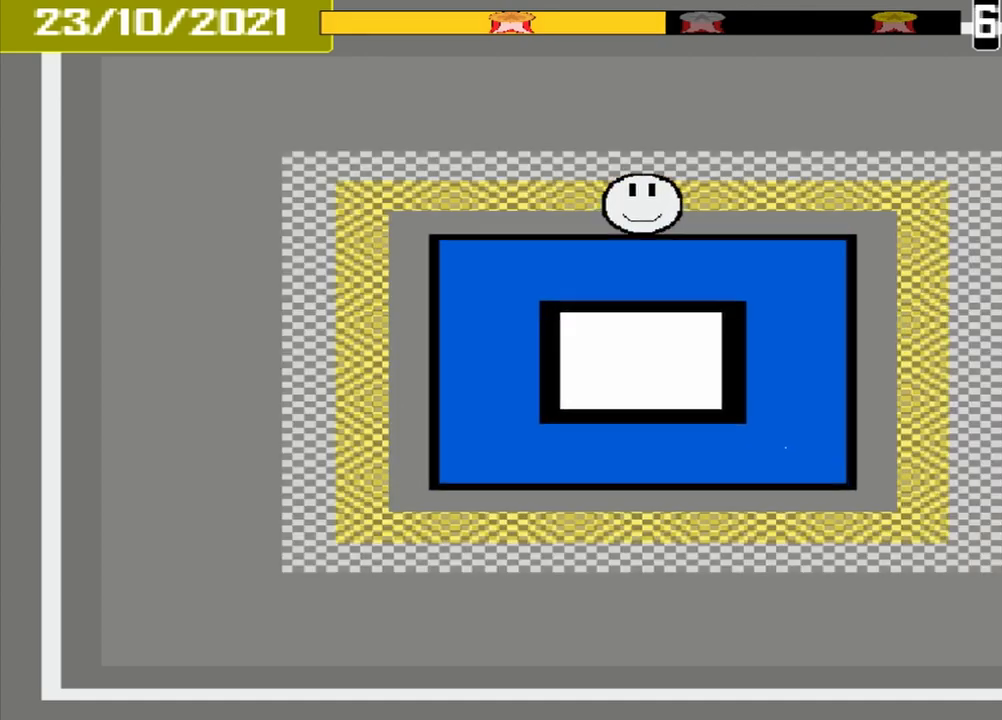
{"buttons": [], "events": [[375, "CROSS", "down"], [500, "CROSS", "up"]]}
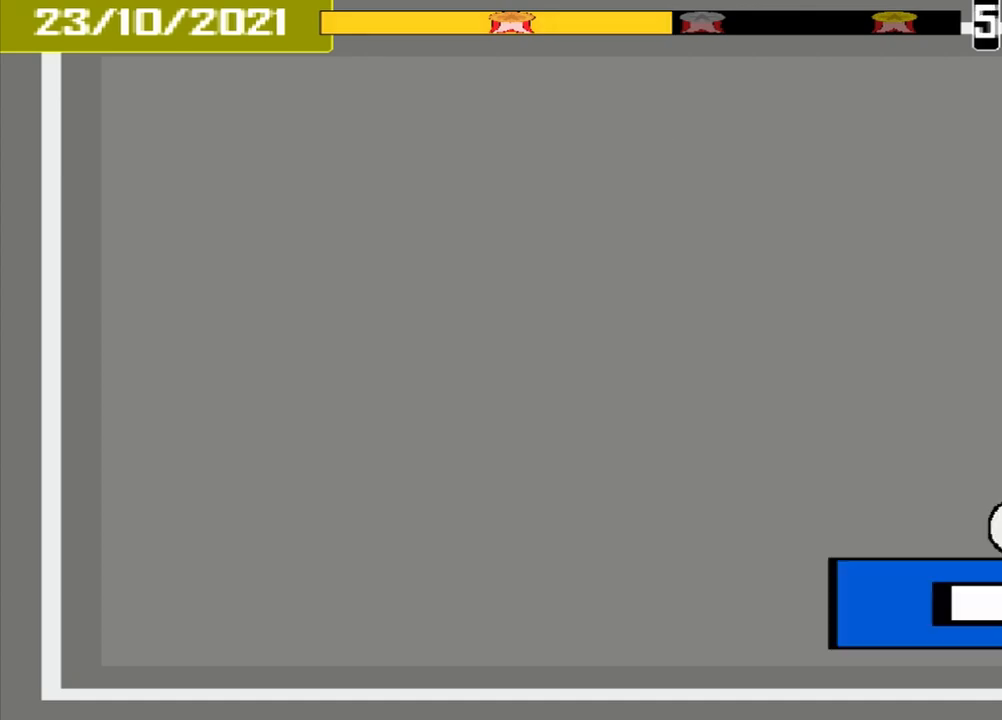
{"buttons": [], "events": []}
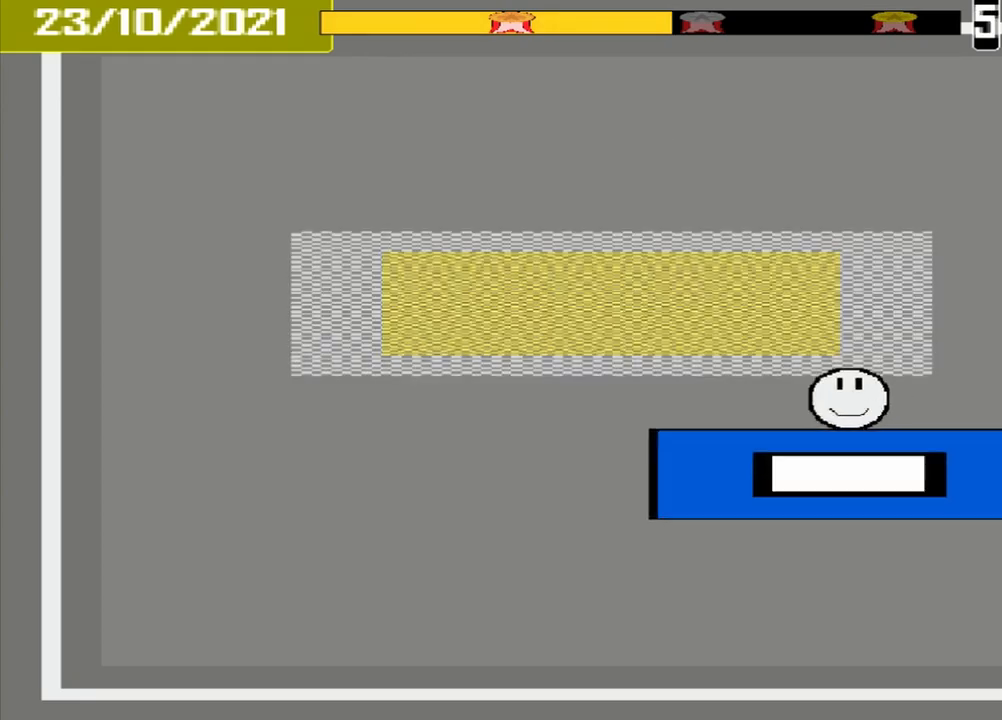
{"buttons": [], "events": []}
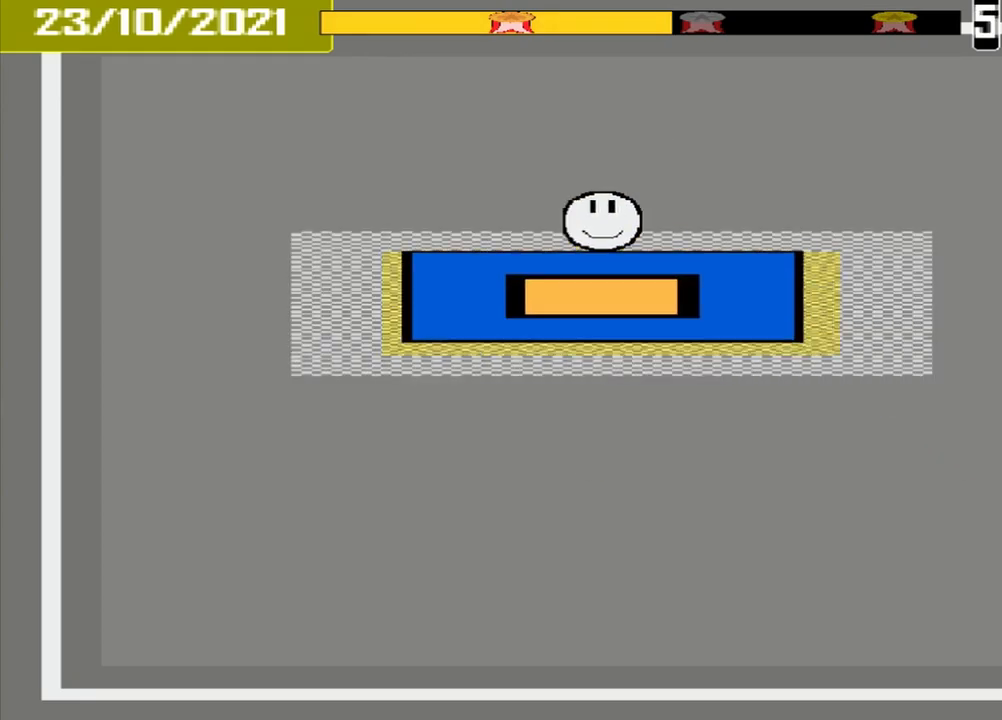
{"buttons": [], "events": [[42, "CROSS", "down"], [167, "CROSS", "up"]]}
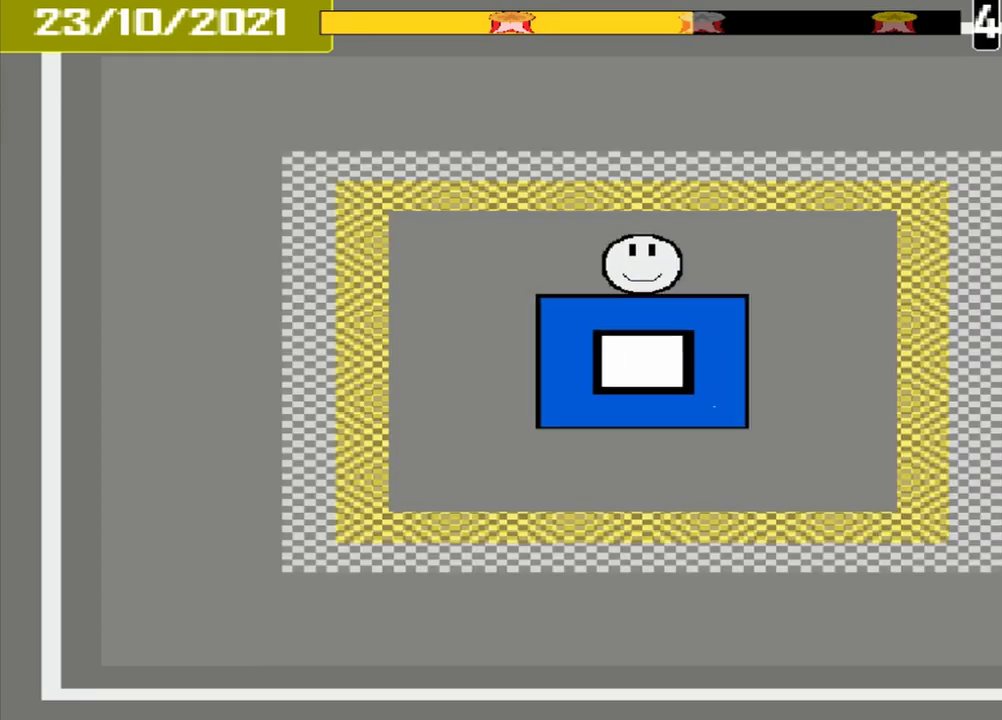
{"buttons": [], "events": []}
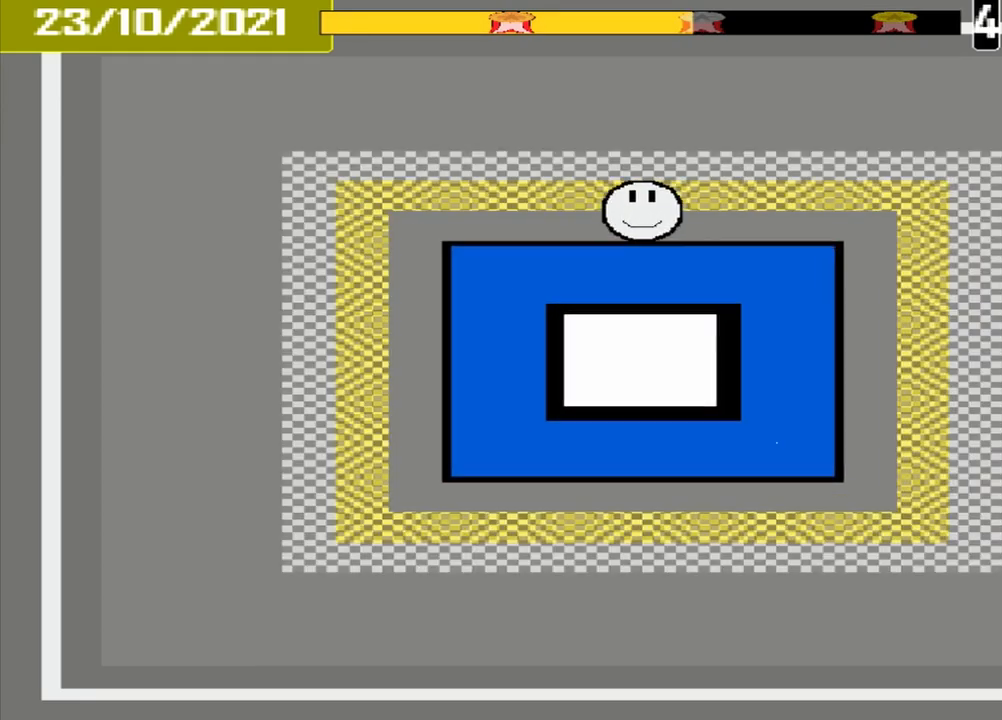
{"buttons": ["CROSS"], "events": [[500, "CROSS", "down"]]}
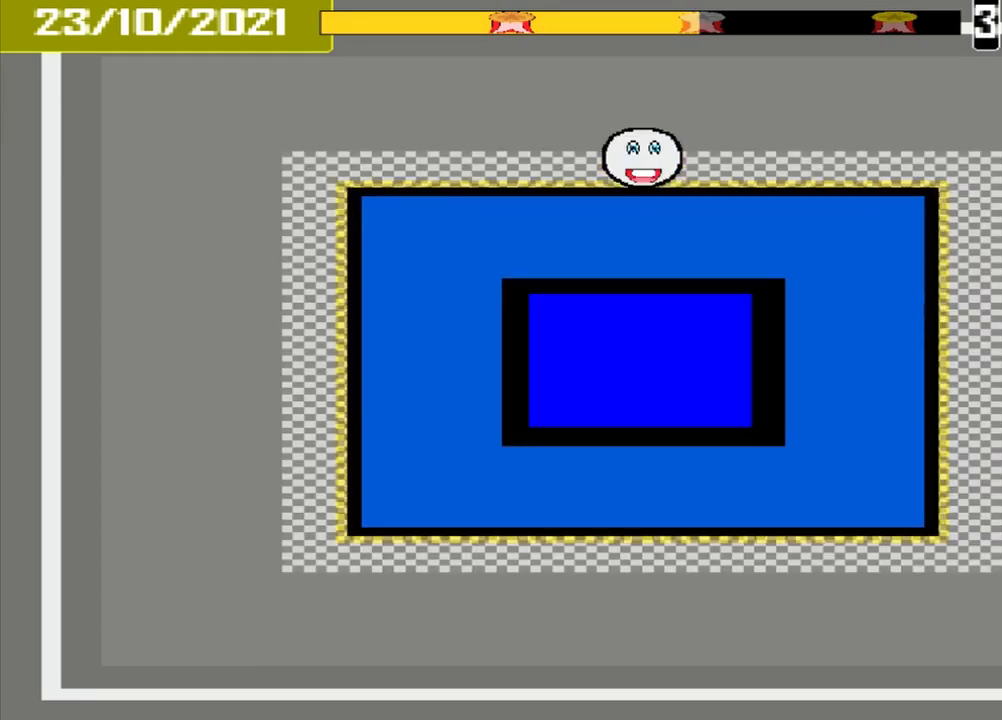
{"buttons": [], "events": [[167, "CROSS", "up"]]}
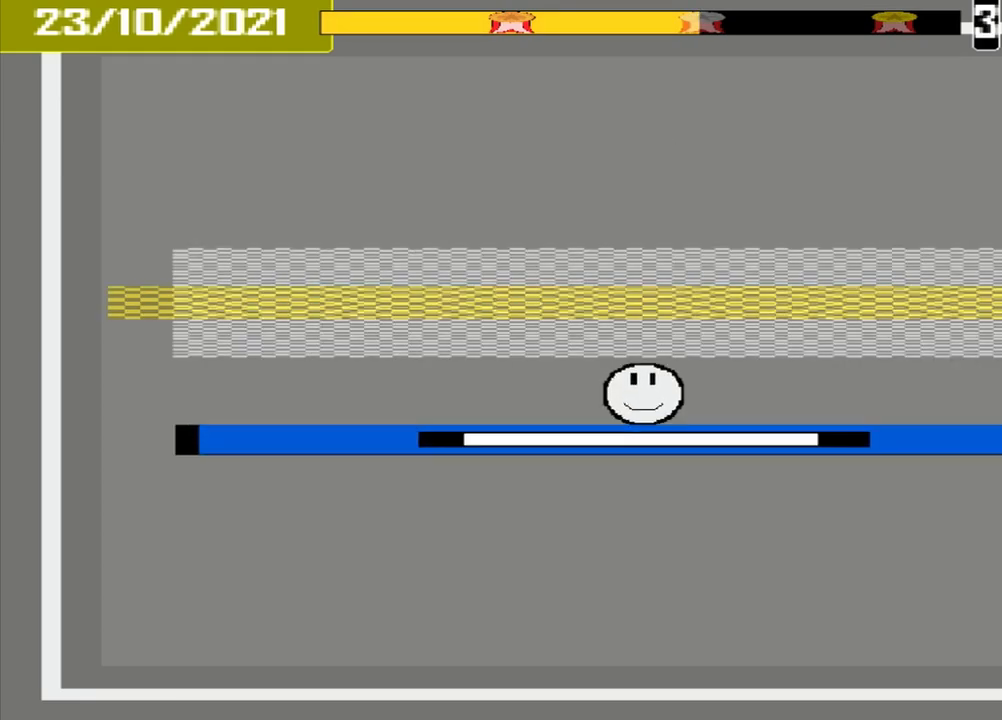
{"buttons": [], "events": []}
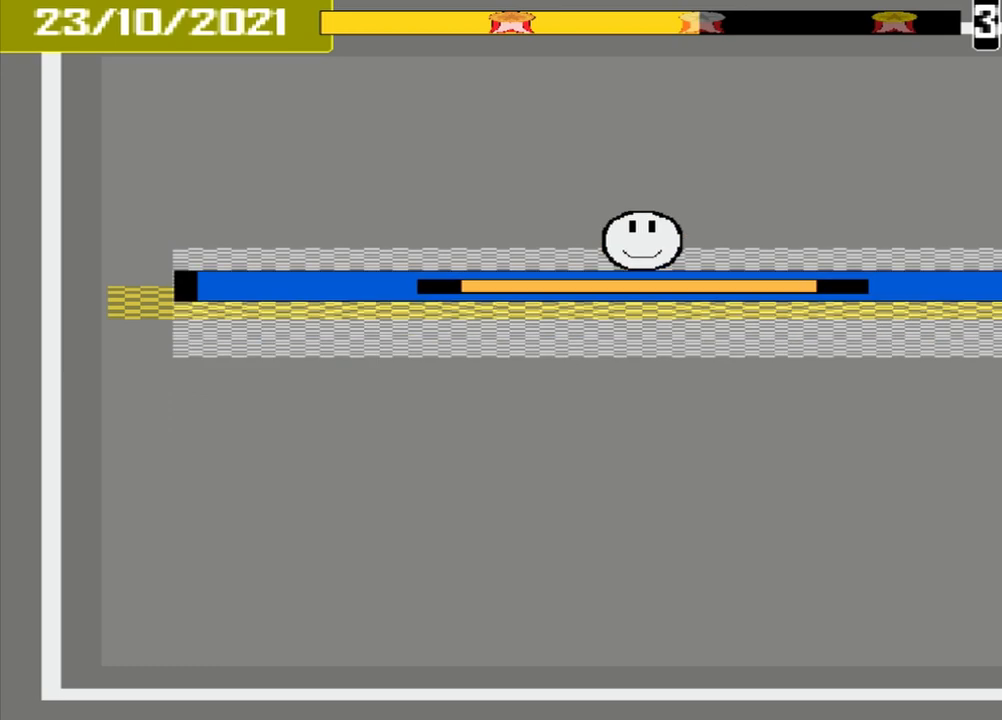
{"buttons": [], "events": [[42, "CROSS", "down"], [208, "CROSS", "up"]]}
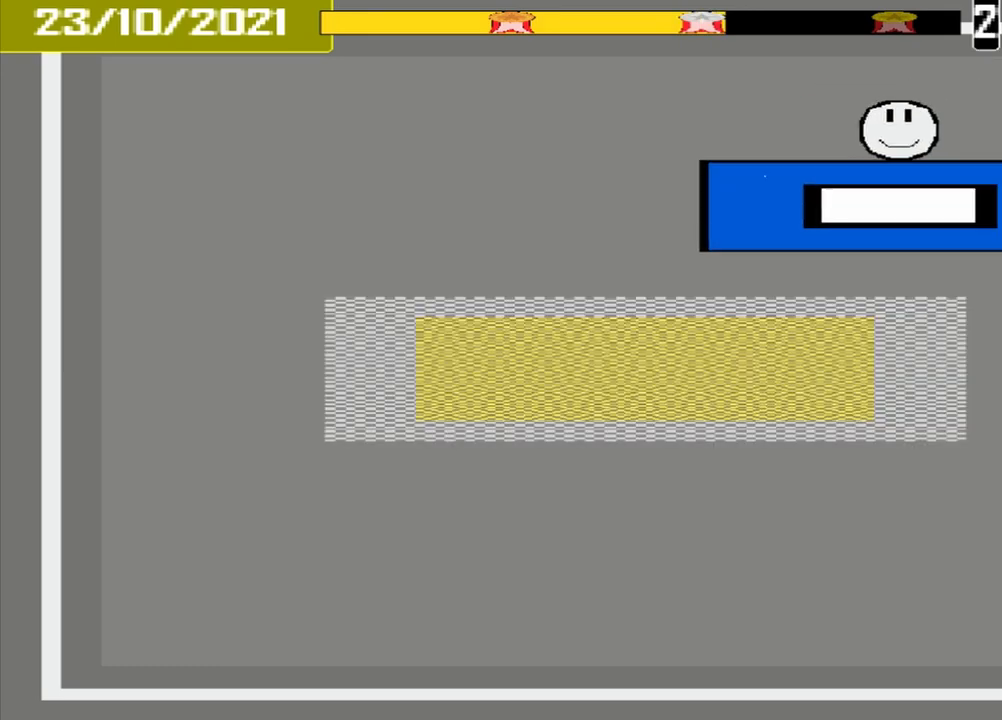
{"buttons": [], "events": []}
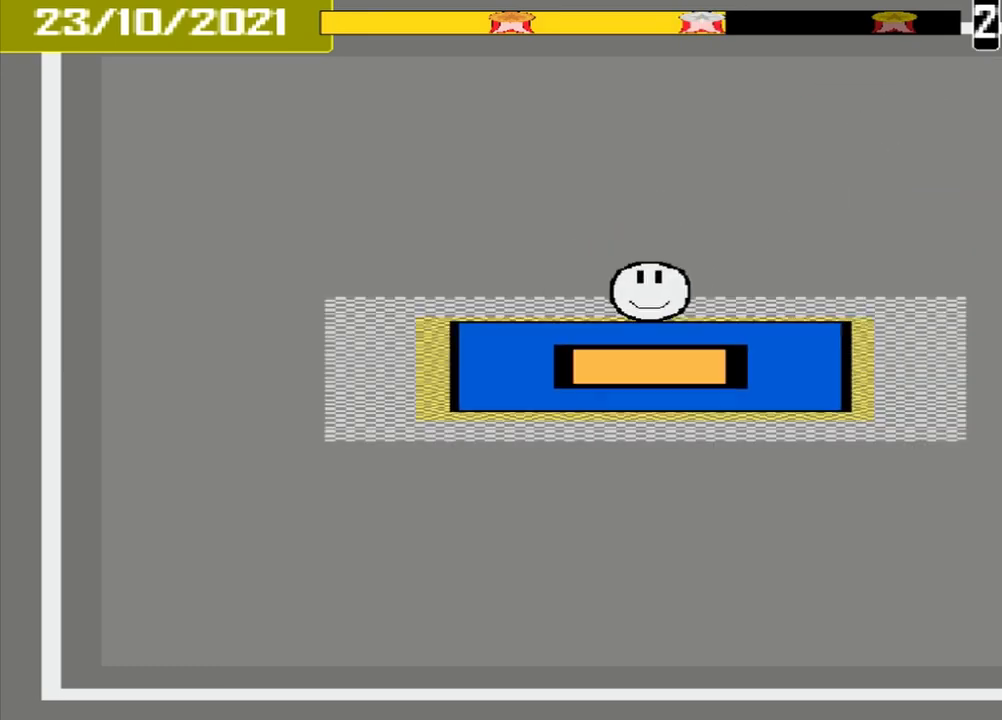
{"buttons": [], "events": [[42, "CROSS", "down"], [208, "CROSS", "up"]]}
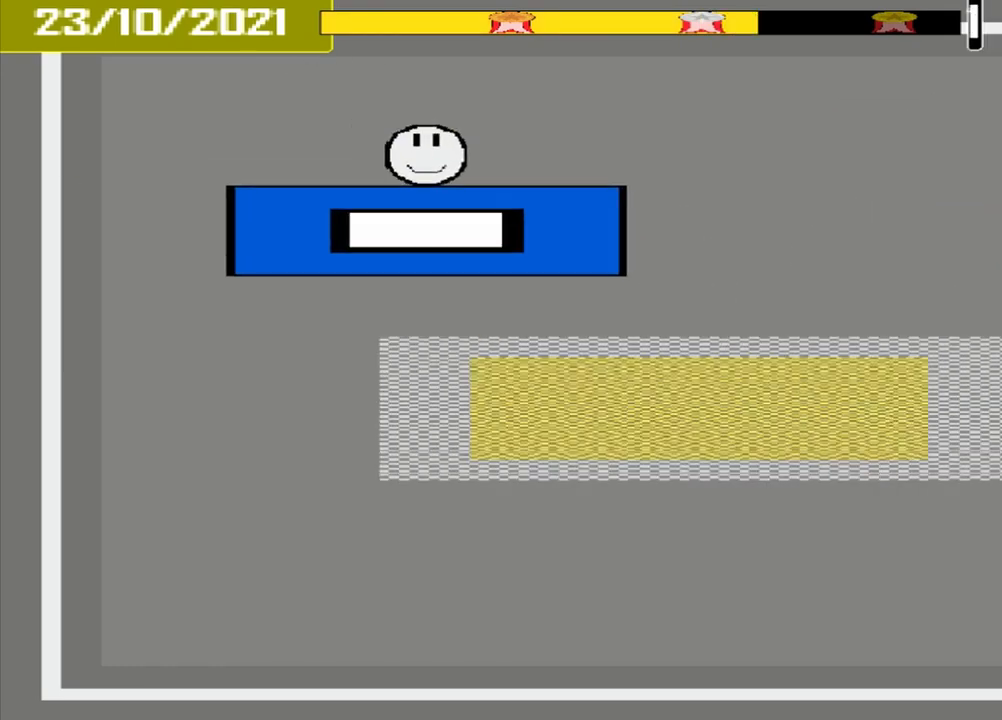
{"buttons": [], "events": []}
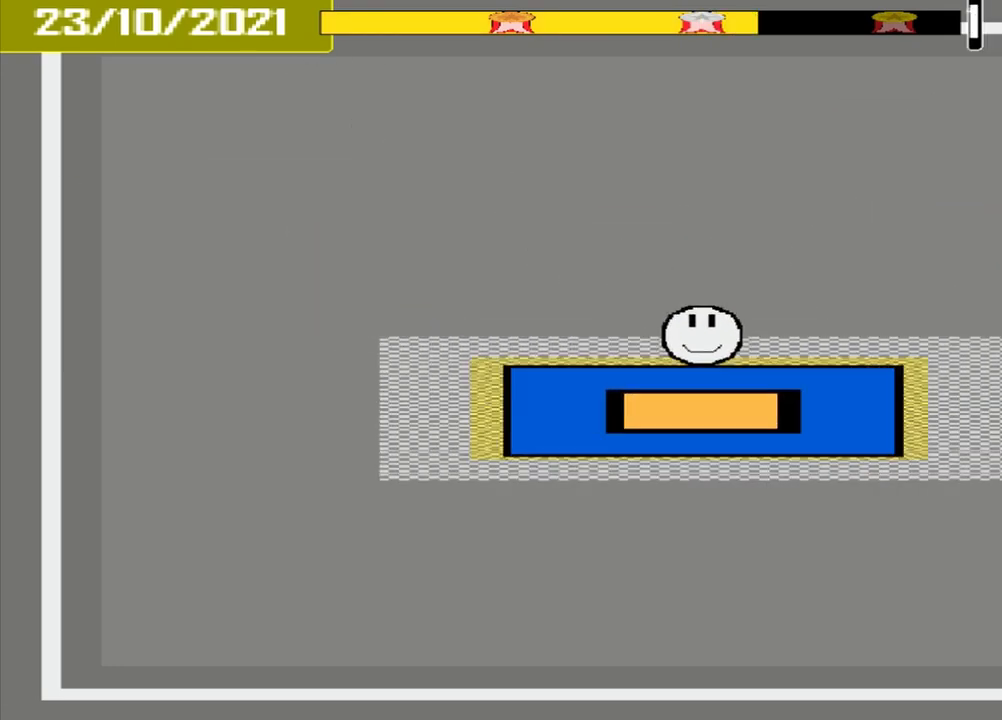
{"buttons": ["CROSS"], "events": [[42, "CROSS", "down"]]}